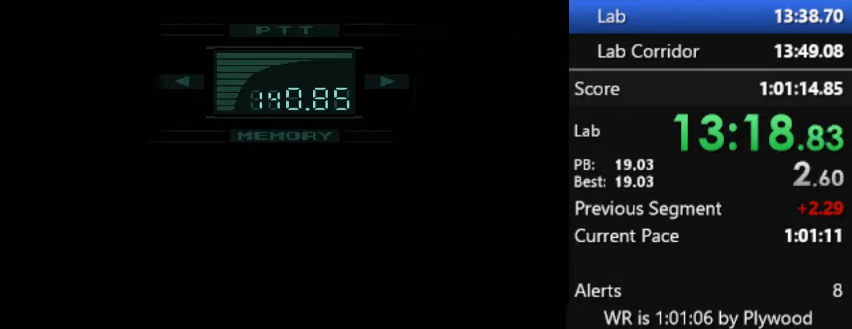
Gameplay with a controller (PlayStation layout); each line is a JSON object with the inputs held at the frame after it. "button_events" lists button changes between this image and that frame as [ms after this image, input, new state], when the widget could be followed in between (sticks are given only as held states). Not read: DPAD_LEFT DPAD_RIGHT DPAD_UP L3 R3 keyboard_mouse left_stick.
{"buttons": ["CROSS"], "right_stick": "center", "button_events": [[33, "CROSS", "down"]]}
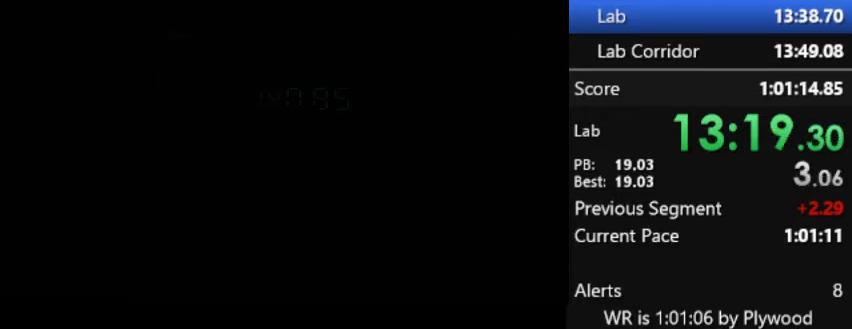
{"buttons": ["CROSS"], "right_stick": "center", "button_events": []}
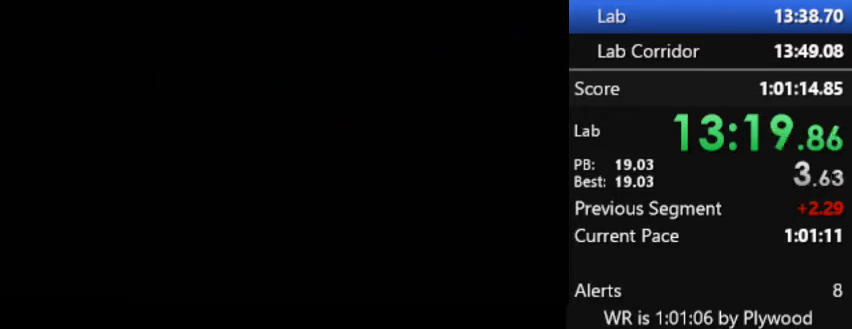
{"buttons": ["CROSS"], "right_stick": "center", "button_events": []}
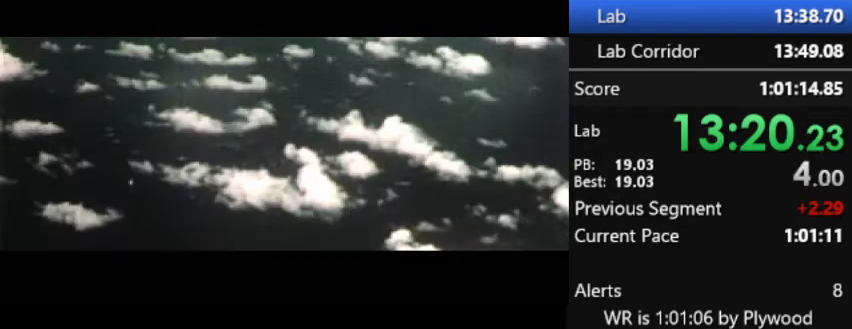
{"buttons": ["CROSS"], "right_stick": "center", "button_events": []}
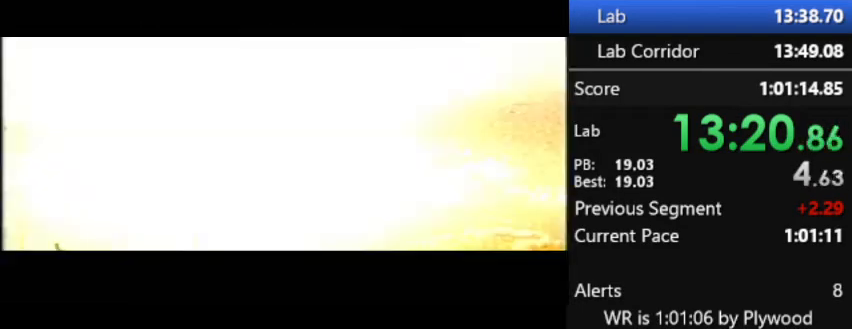
{"buttons": ["CROSS"], "right_stick": "center", "button_events": []}
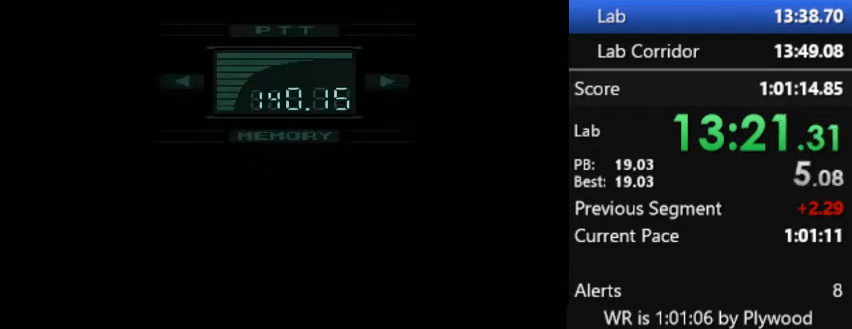
{"buttons": [], "right_stick": "center", "button_events": [[133, "CROSS", "up"]]}
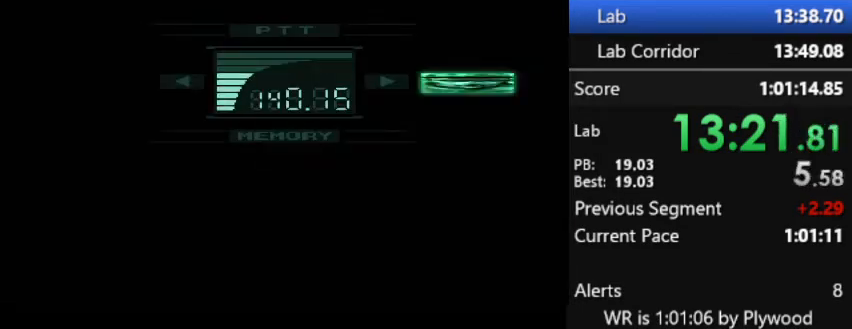
{"buttons": [], "right_stick": "center", "button_events": []}
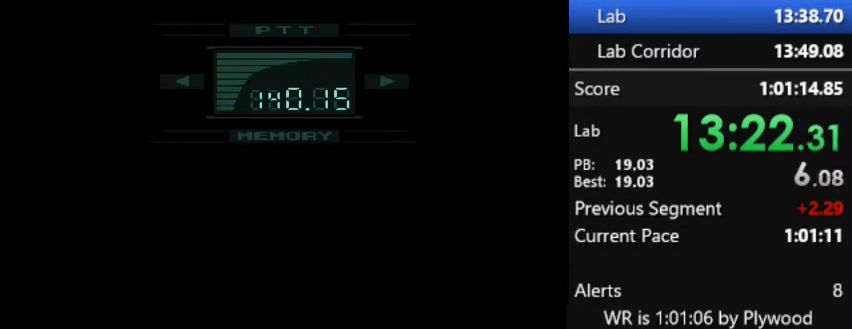
{"buttons": ["CROSS"], "right_stick": "center", "button_events": [[100, "CROSS", "down"]]}
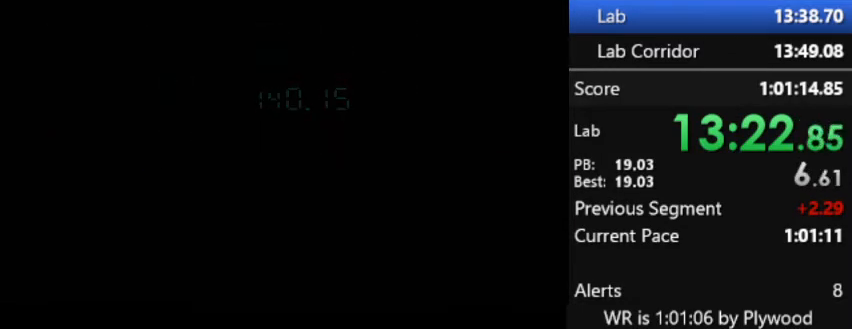
{"buttons": ["CROSS"], "right_stick": "center", "button_events": []}
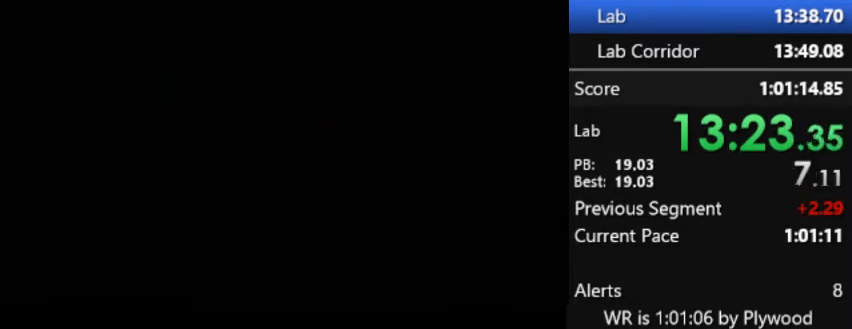
{"buttons": ["CROSS"], "right_stick": "center", "button_events": []}
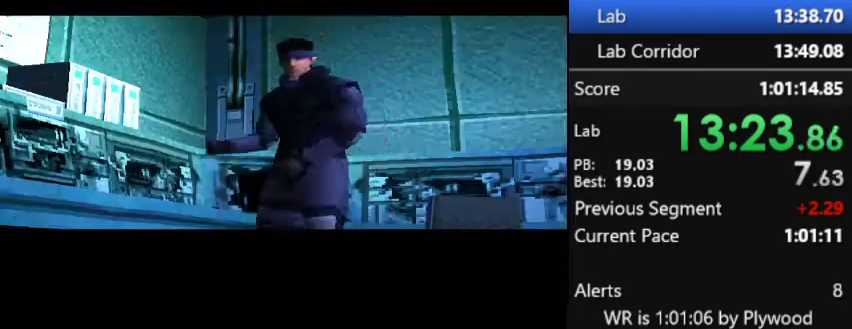
{"buttons": ["CROSS"], "right_stick": "center", "button_events": []}
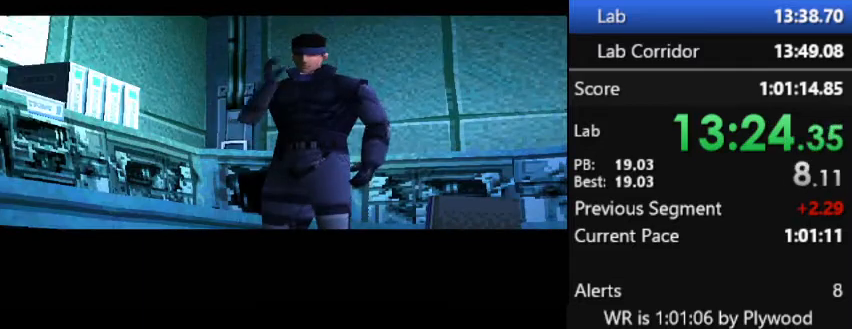
{"buttons": [], "right_stick": "center", "button_events": [[100, "CROSS", "up"]]}
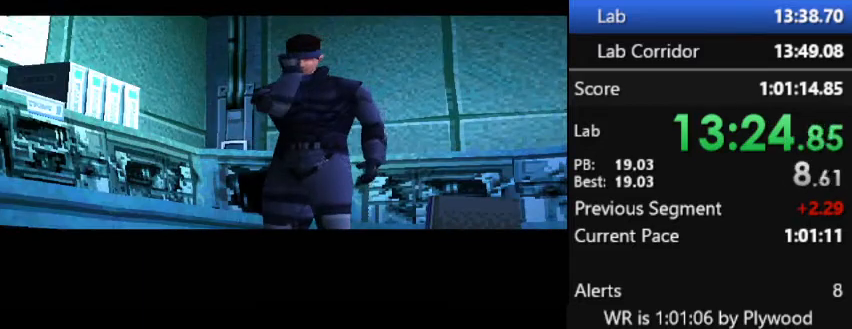
{"buttons": [], "right_stick": "center", "button_events": []}
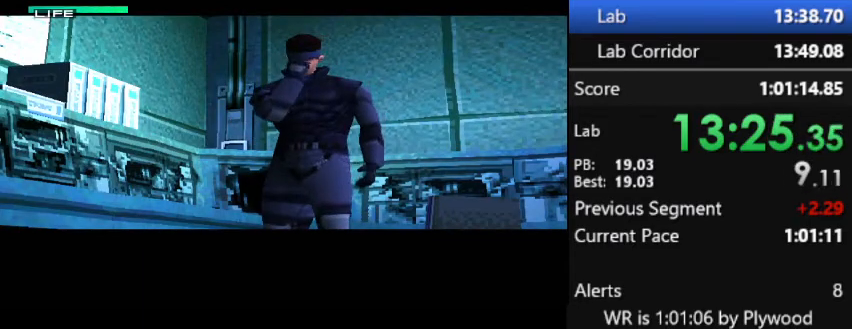
{"buttons": [], "right_stick": "center", "button_events": []}
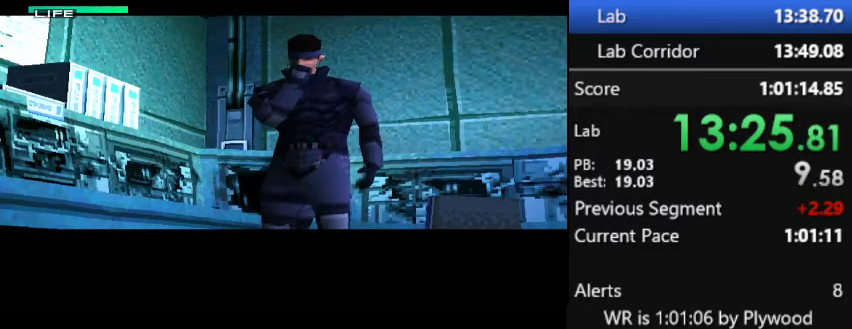
{"buttons": [], "right_stick": "center", "button_events": []}
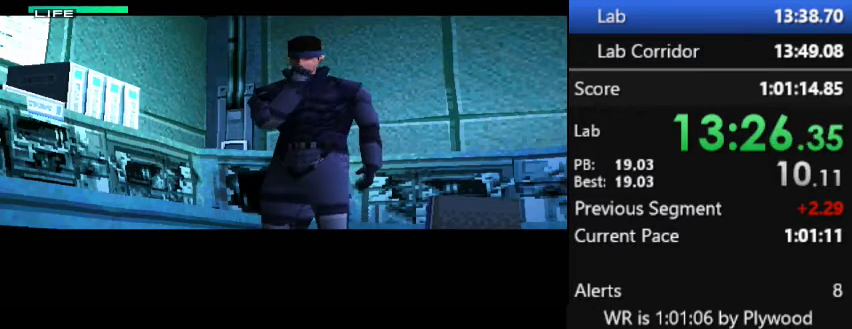
{"buttons": [], "right_stick": "center", "button_events": []}
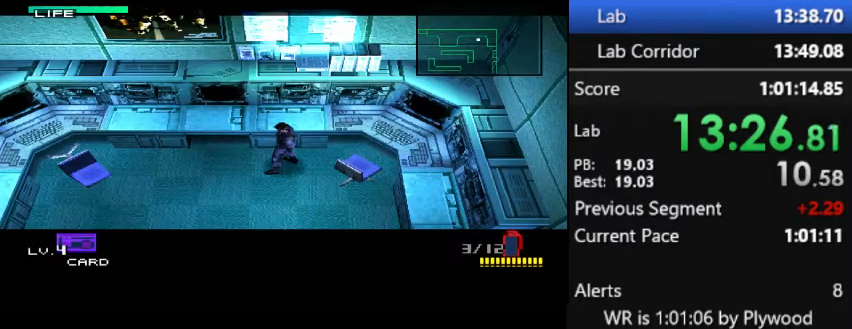
{"buttons": [], "right_stick": "center", "button_events": []}
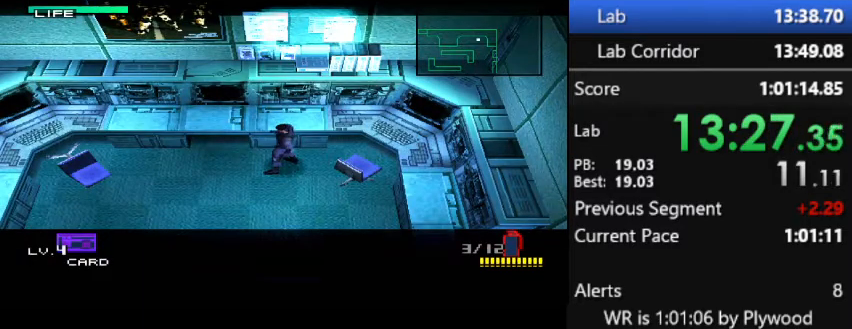
{"buttons": [], "right_stick": "center", "button_events": []}
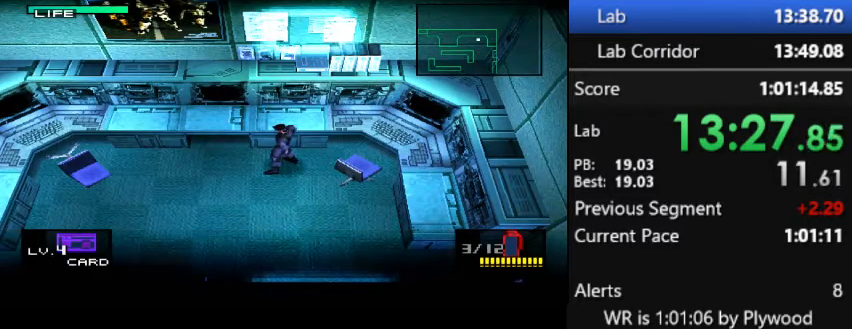
{"buttons": ["DPAD_DOWN"], "right_stick": "center", "button_events": [[467, "DPAD_DOWN", "down"]]}
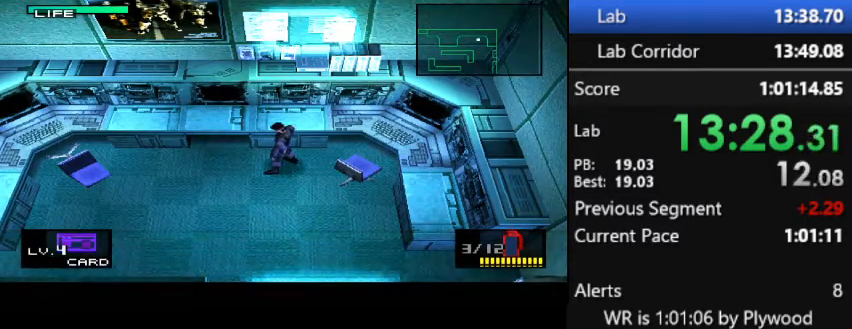
{"buttons": ["DPAD_DOWN"], "right_stick": "center", "button_events": [[267, "DPAD_DOWN", "up"], [500, "DPAD_DOWN", "down"]]}
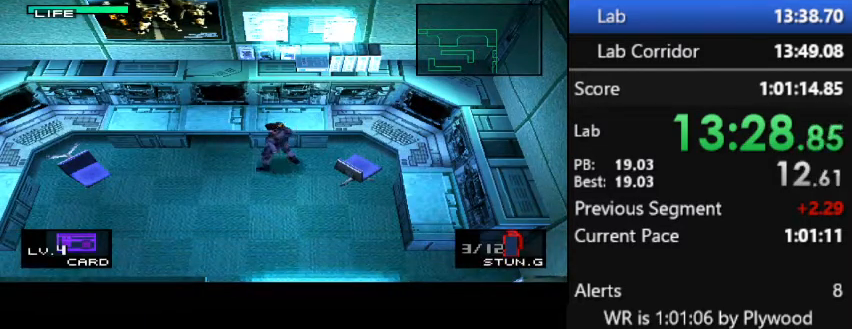
{"buttons": ["DPAD_DOWN"], "right_stick": "center", "button_events": [[133, "DPAD_DOWN", "up"], [233, "DPAD_DOWN", "down"], [333, "DPAD_DOWN", "up"], [467, "DPAD_DOWN", "down"]]}
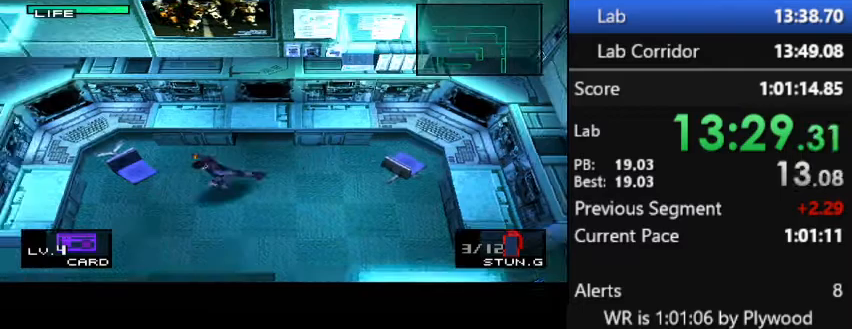
{"buttons": ["DPAD_DOWN"], "right_stick": "center", "button_events": [[33, "DPAD_DOWN", "up"], [100, "DPAD_DOWN", "down"]]}
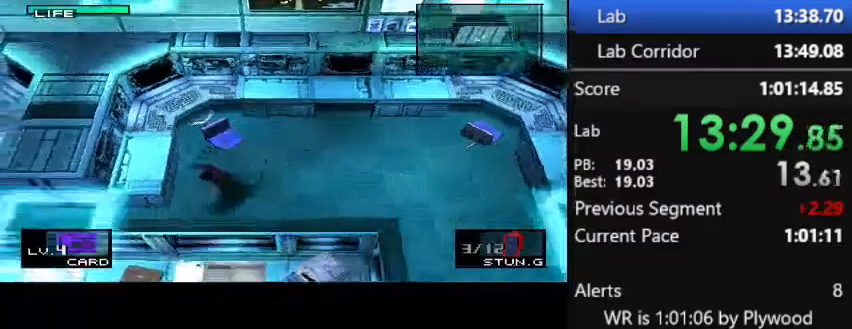
{"buttons": [], "right_stick": "center", "button_events": [[33, "DPAD_DOWN", "up"]]}